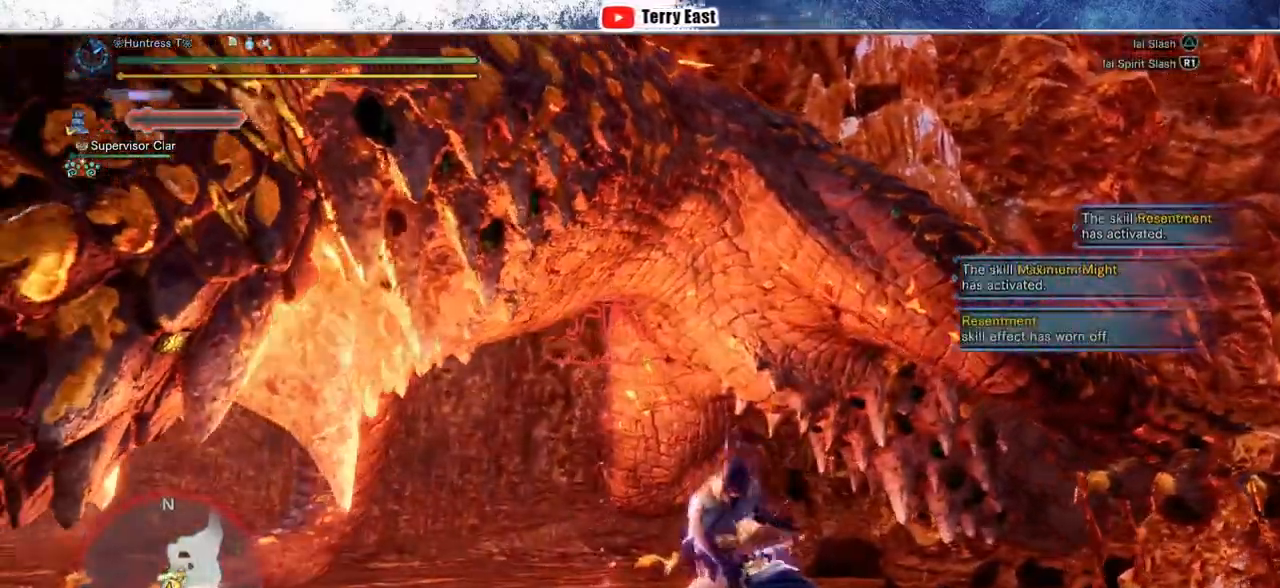
Gameplay with a controller (PlayStation layout); each line is a JSON object with the inputs held at the frame after it (dt_ms = milliseconds from this image to that frame). "events" lists button and stick changes between this image and that frame as [ms after this image, input, new state], when the widget could be followed in between. Not read: DPAD_LEFT.
{"dt_ms": 500, "buttons": [], "left_stick": "up-right", "right_stick": "center", "events": [[83, "TRIANGLE", "up"], [167, "TRIANGLE", "down"], [300, "TRIANGLE", "up"]]}
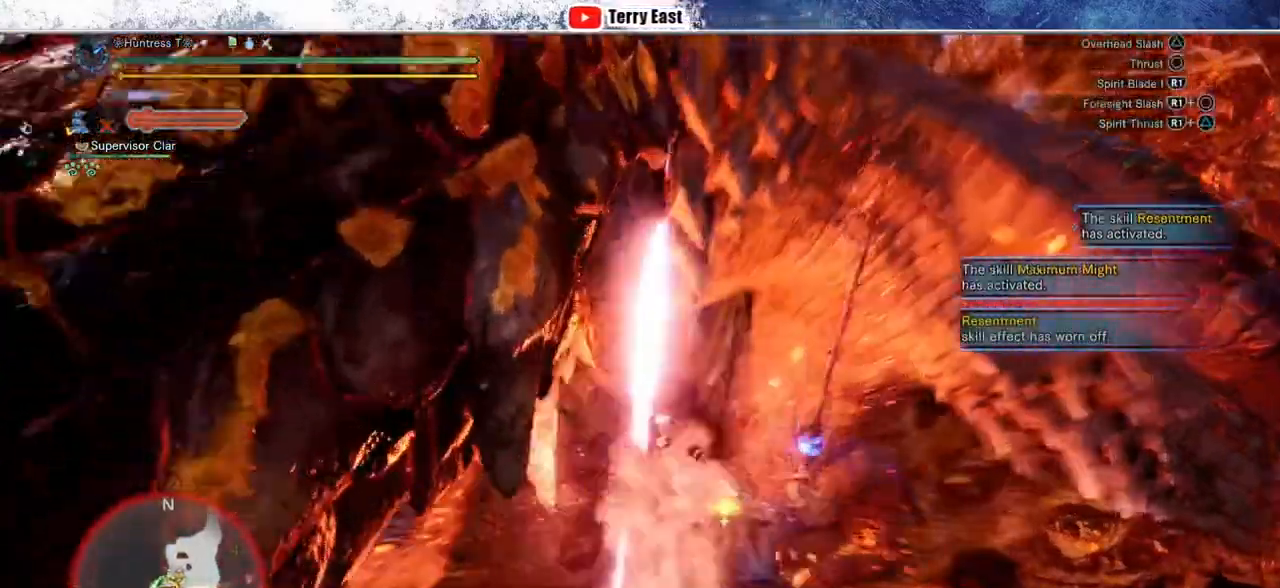
{"dt_ms": 500, "buttons": ["R1"], "left_stick": "center", "right_stick": "center", "events": [[233, "left_stick", "center"], [283, "R1", "down"], [383, "R1", "up"], [433, "R1", "down"]]}
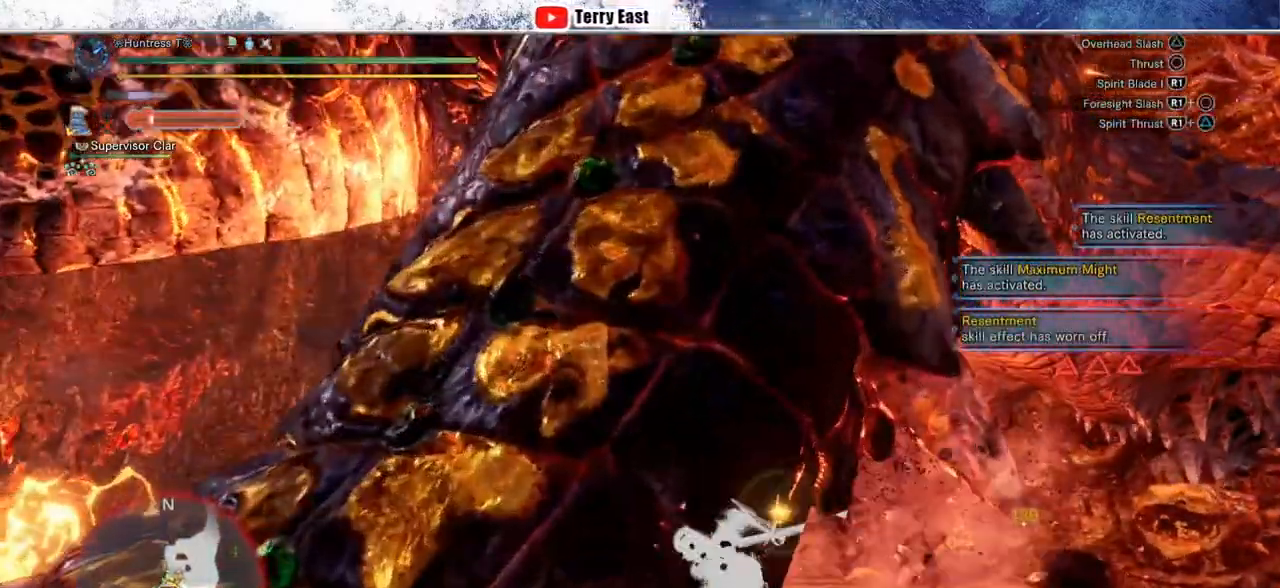
{"dt_ms": 500, "buttons": [], "left_stick": "center", "right_stick": "center", "events": [[17, "R1", "up"], [67, "R1", "down"], [183, "R1", "up"], [250, "R1", "down"], [317, "R1", "up"], [383, "R1", "down"], [467, "R1", "up"]]}
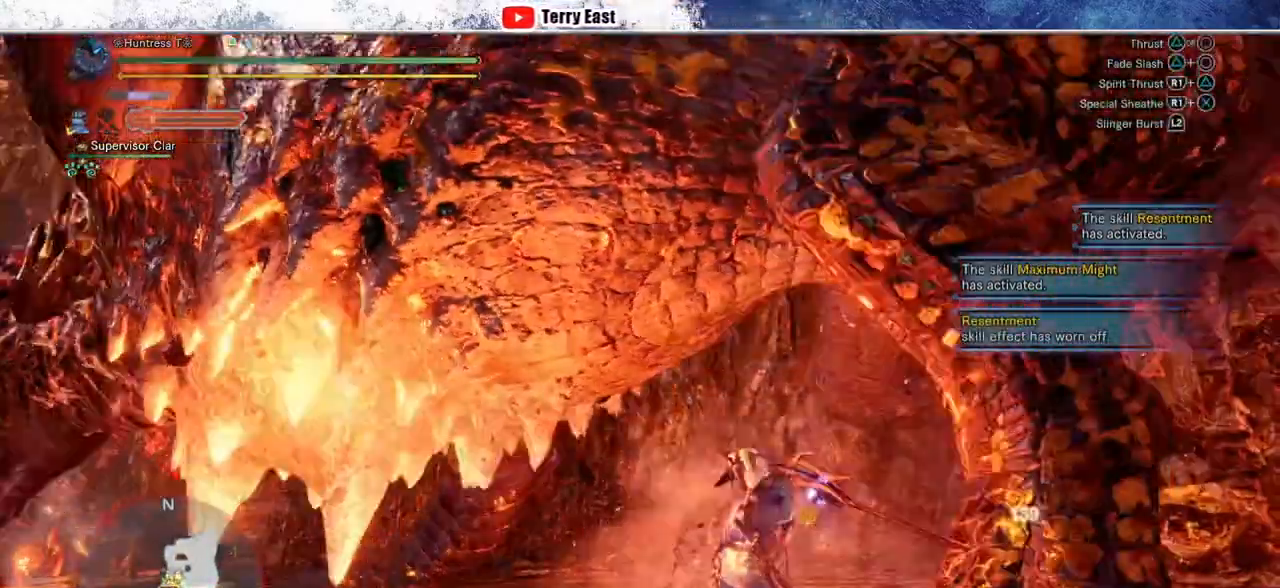
{"dt_ms": 500, "buttons": ["TRIANGLE"], "left_stick": "center", "right_stick": "center", "events": [[17, "left_stick", "up-right"], [217, "left_stick", "center"], [283, "TRIANGLE", "down"], [333, "TRIANGLE", "up"], [433, "TRIANGLE", "down"]]}
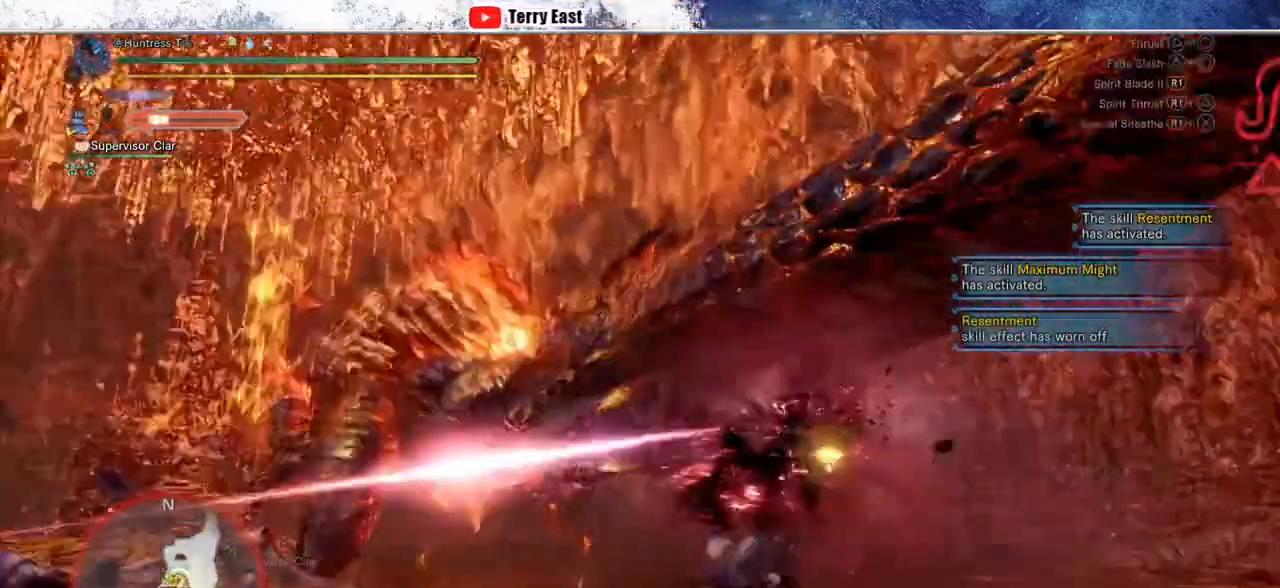
{"dt_ms": 500, "buttons": [], "left_stick": "center", "right_stick": "center", "events": [[17, "TRIANGLE", "up"], [117, "TRIANGLE", "down"], [200, "TRIANGLE", "up"], [300, "TRIANGLE", "down"], [400, "TRIANGLE", "up"]]}
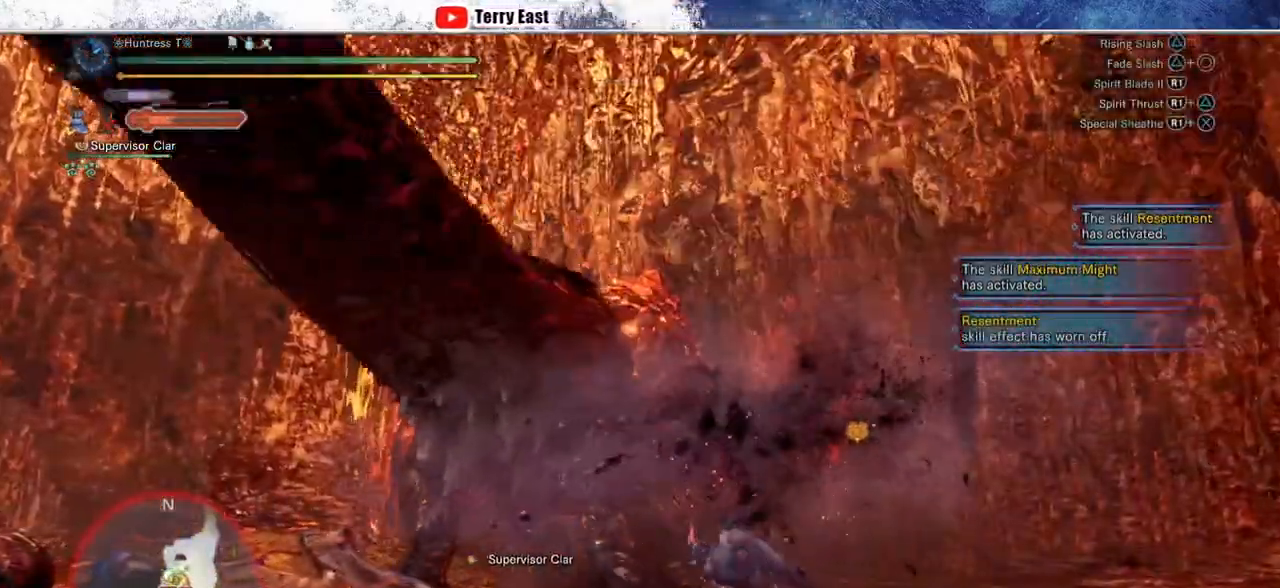
{"dt_ms": 500, "buttons": [], "left_stick": "center", "right_stick": "center", "events": [[100, "CROSS", "down"], [200, "CROSS", "up"], [250, "CROSS", "down"], [367, "CROSS", "up"]]}
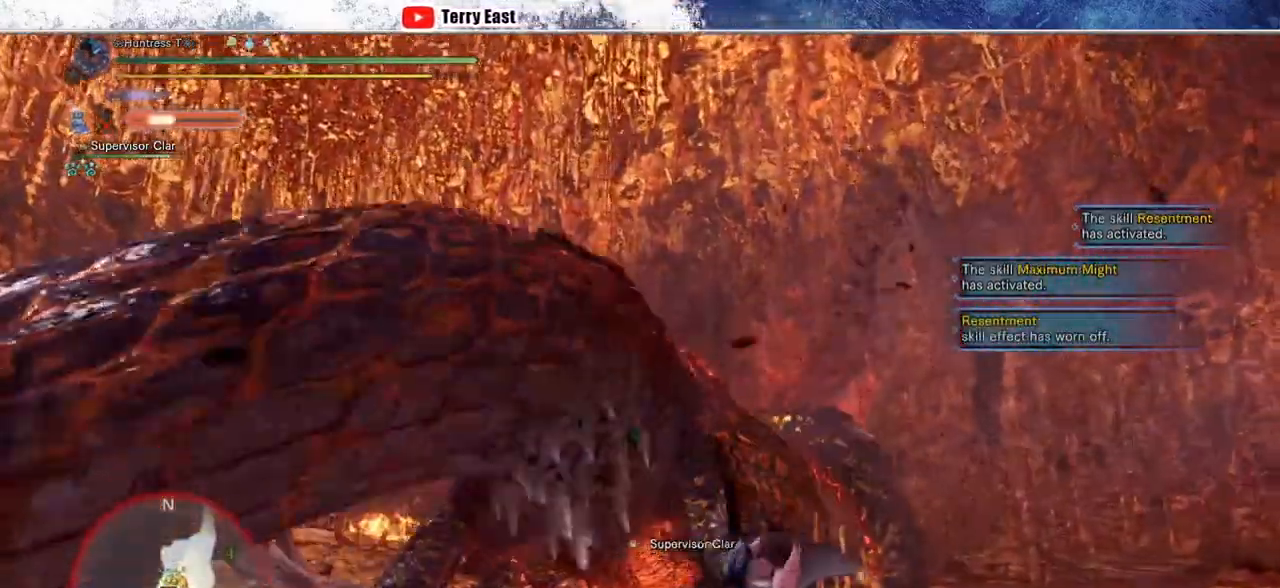
{"dt_ms": 500, "buttons": ["TRIANGLE"], "left_stick": "center", "right_stick": "center", "events": [[100, "TRIANGLE", "down"], [200, "TRIANGLE", "up"], [283, "TRIANGLE", "down"], [350, "TRIANGLE", "up"], [433, "TRIANGLE", "down"]]}
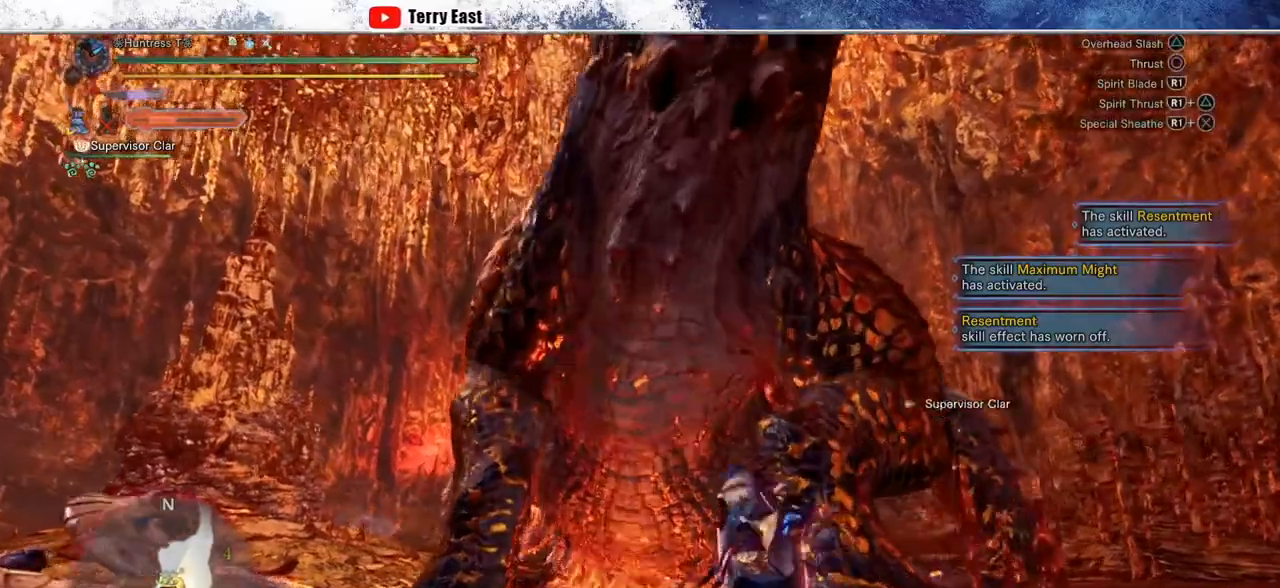
{"dt_ms": 500, "buttons": ["R1"], "left_stick": "center", "right_stick": "center", "events": [[67, "TRIANGLE", "up"], [250, "R1", "down"], [267, "TRIANGLE", "down"], [300, "left_stick", "up-right"], [317, "TRIANGLE", "up"], [400, "TRIANGLE", "down"], [417, "left_stick", "center"], [500, "TRIANGLE", "up"]]}
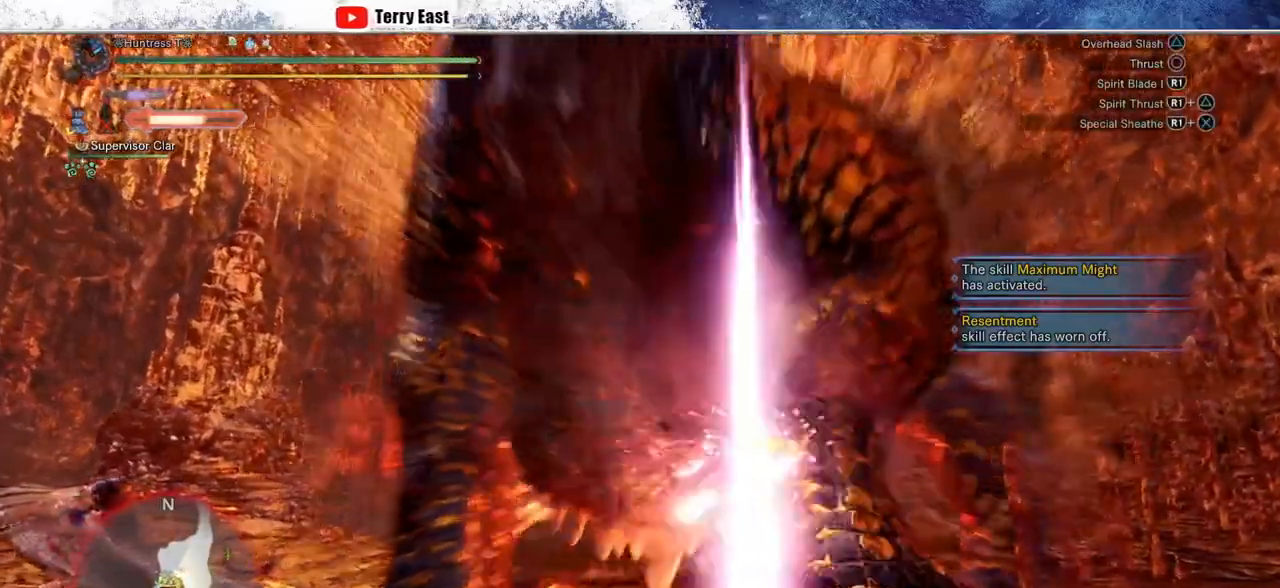
{"dt_ms": 500, "buttons": ["R1"], "left_stick": "up-right", "right_stick": "center", "events": [[67, "TRIANGLE", "down"], [150, "TRIANGLE", "up"], [250, "TRIANGLE", "down"], [333, "TRIANGLE", "up"], [350, "left_stick", "up-right"], [417, "TRIANGLE", "down"], [500, "TRIANGLE", "up"]]}
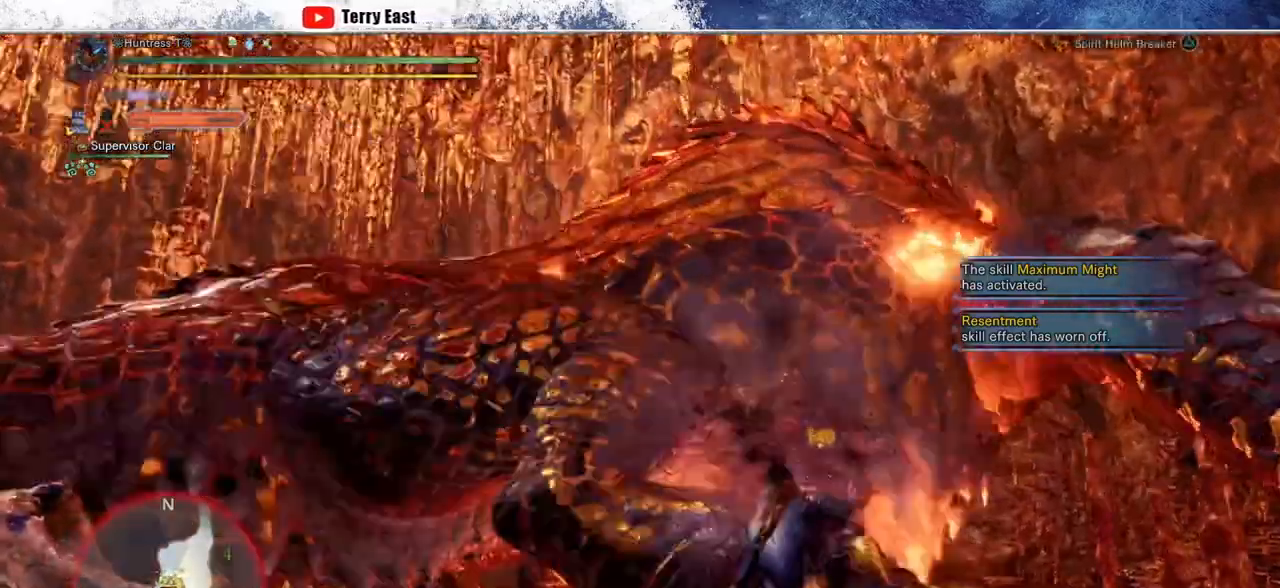
{"dt_ms": 500, "buttons": ["TRIANGLE", "L1", "R1"], "left_stick": "up-right", "right_stick": "center", "events": [[83, "TRIANGLE", "down"], [183, "TRIANGLE", "up"], [250, "TRIANGLE", "down"], [417, "L1", "down"]]}
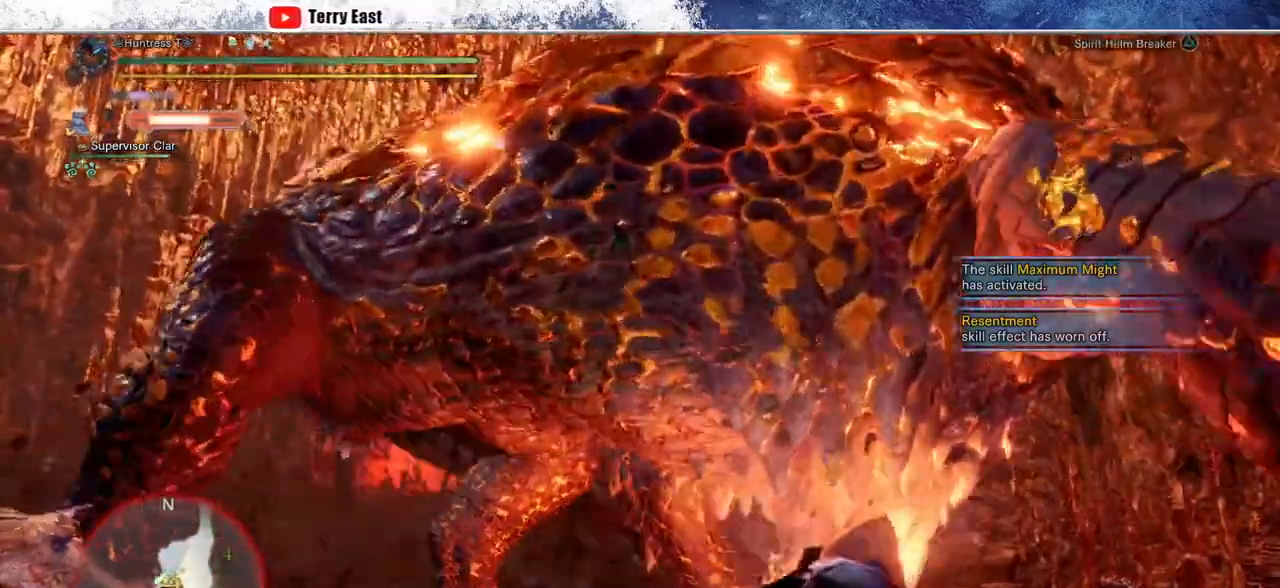
{"dt_ms": 500, "buttons": [], "left_stick": "center", "right_stick": "center", "events": [[17, "L1", "up"], [233, "L1", "down"], [333, "TRIANGLE", "up"], [367, "L1", "up"], [383, "R1", "up"], [483, "left_stick", "center"]]}
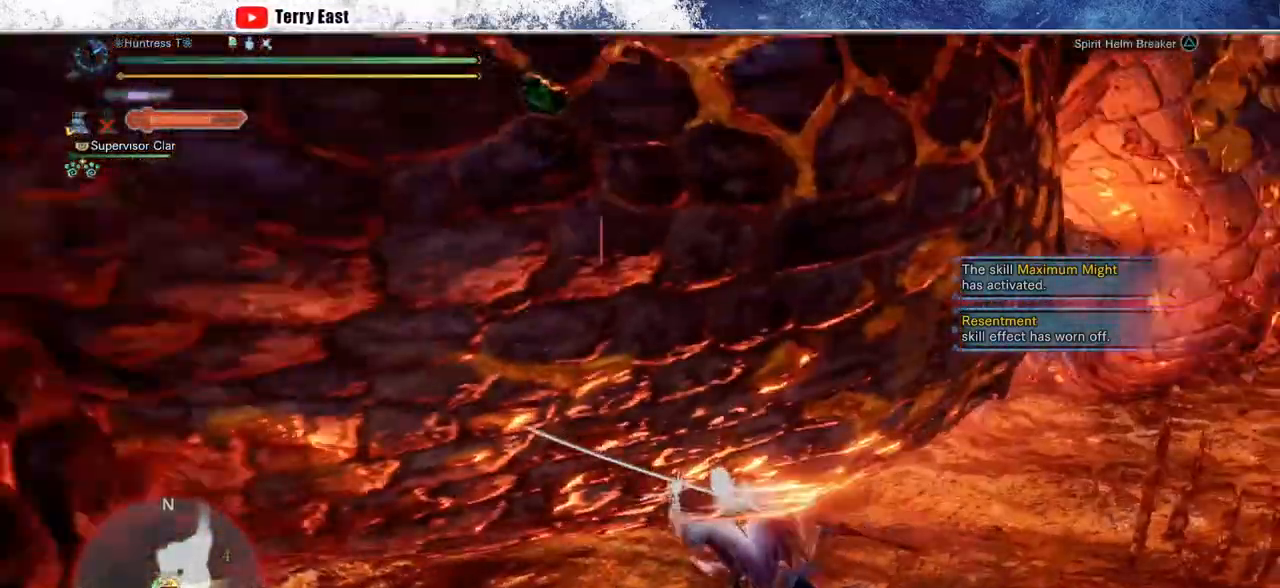
{"dt_ms": 500, "buttons": [], "left_stick": "up", "right_stick": "center", "events": [[483, "left_stick", "up"]]}
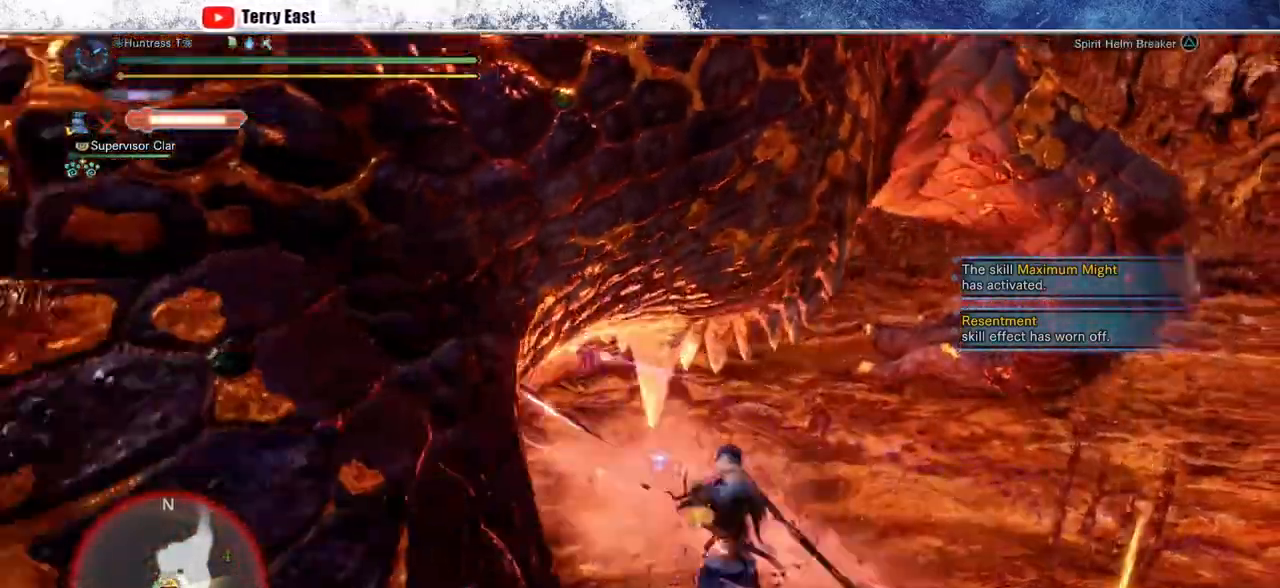
{"dt_ms": 1000, "buttons": [], "left_stick": "right", "right_stick": "center", "events": [[133, "left_stick", "up-right"], [333, "right_stick", "left"], [483, "right_stick", "center"], [867, "left_stick", "right"], [917, "TRIANGLE", "down"], [1000, "TRIANGLE", "up"]]}
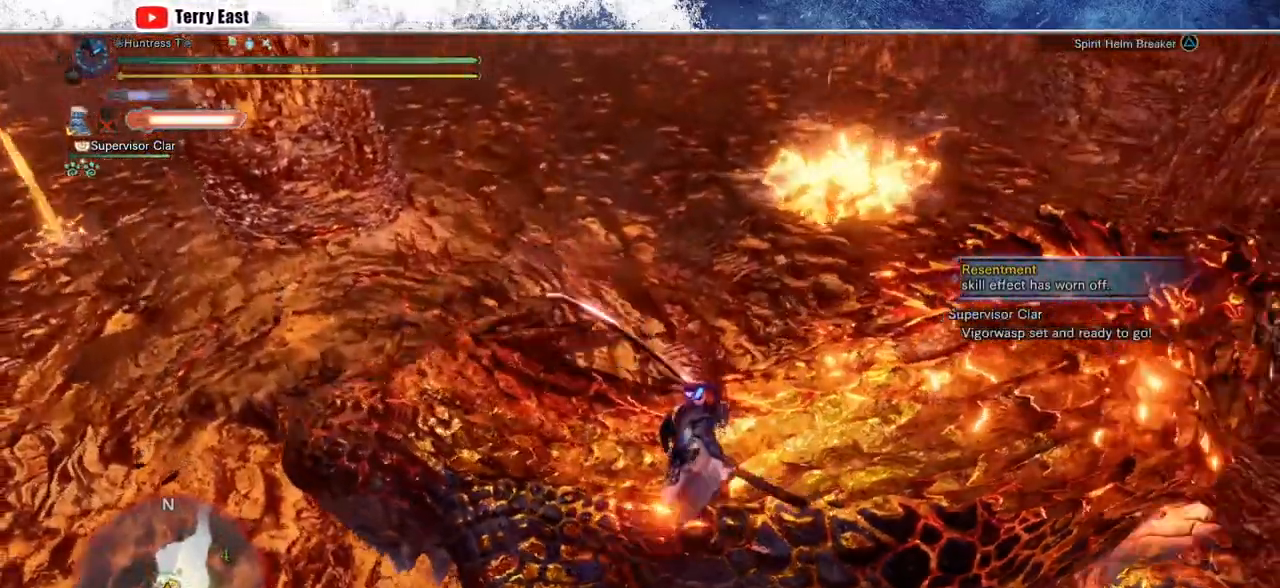
{"dt_ms": 500, "buttons": ["TRIANGLE"], "left_stick": "up-right", "right_stick": "center", "events": [[67, "TRIANGLE", "down"], [150, "TRIANGLE", "up"], [200, "left_stick", "up-right"], [250, "TRIANGLE", "down"], [333, "TRIANGLE", "up"], [417, "TRIANGLE", "down"]]}
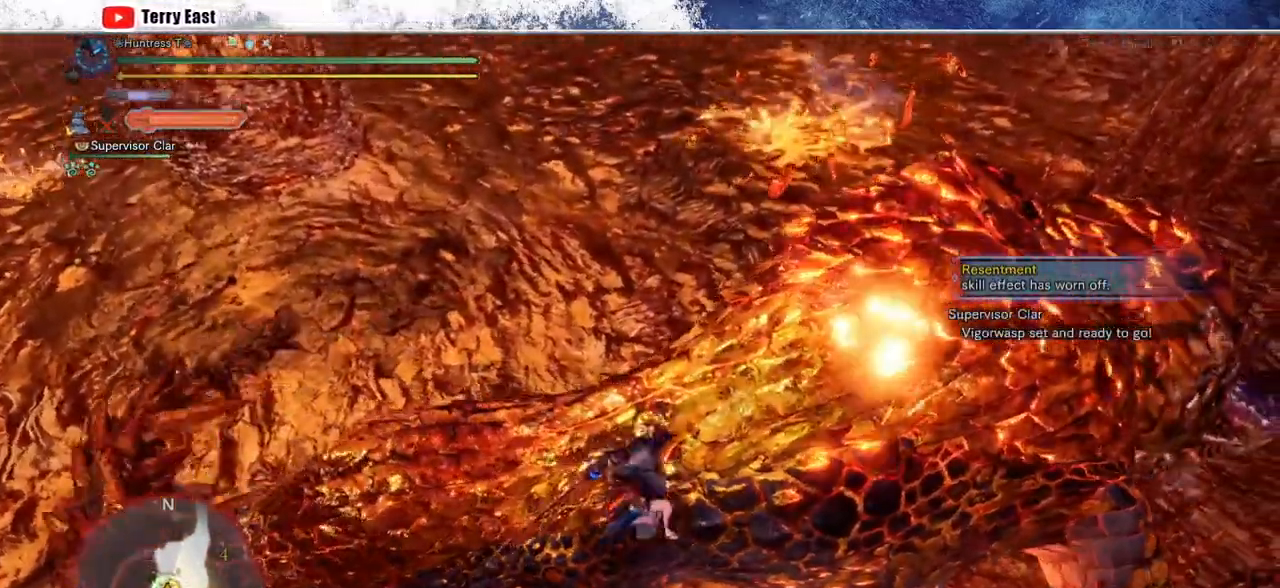
{"dt_ms": 500, "buttons": ["CROSS", "R1"], "left_stick": "up-right", "right_stick": "center", "events": [[33, "TRIANGLE", "up"], [267, "CROSS", "down"], [317, "R1", "down"], [333, "L1", "down"], [367, "CROSS", "up"], [433, "CROSS", "down"], [467, "L1", "up"]]}
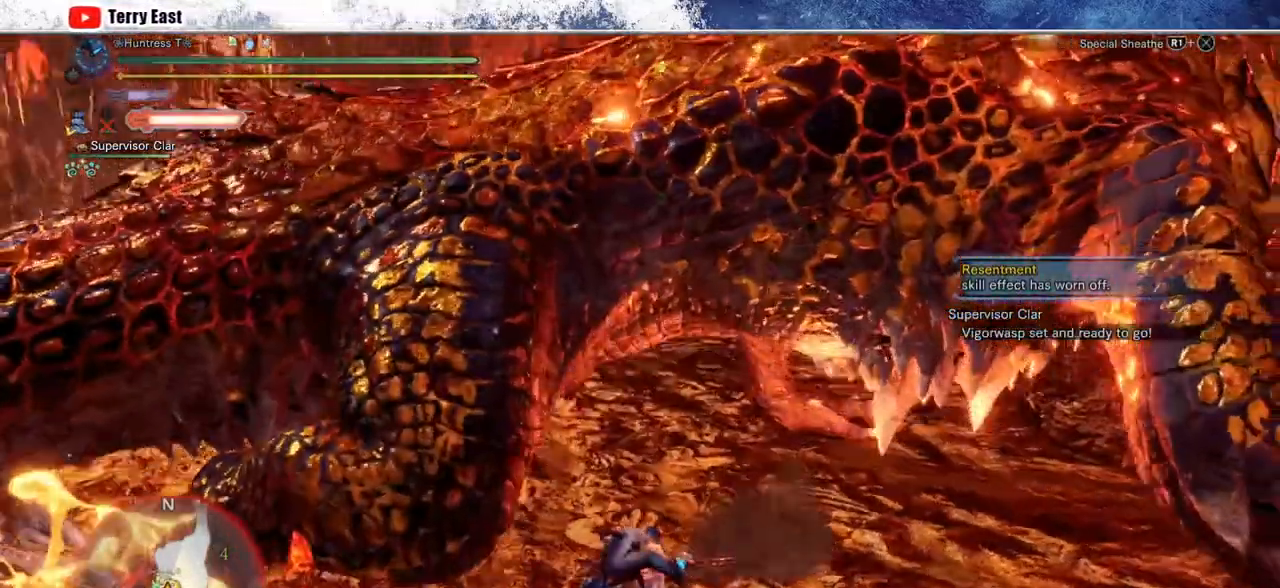
{"dt_ms": 500, "buttons": ["CROSS", "R1"], "left_stick": "up-right", "right_stick": "center", "events": [[33, "CROSS", "up"], [83, "CROSS", "down"], [167, "R1", "up"], [217, "R1", "down"]]}
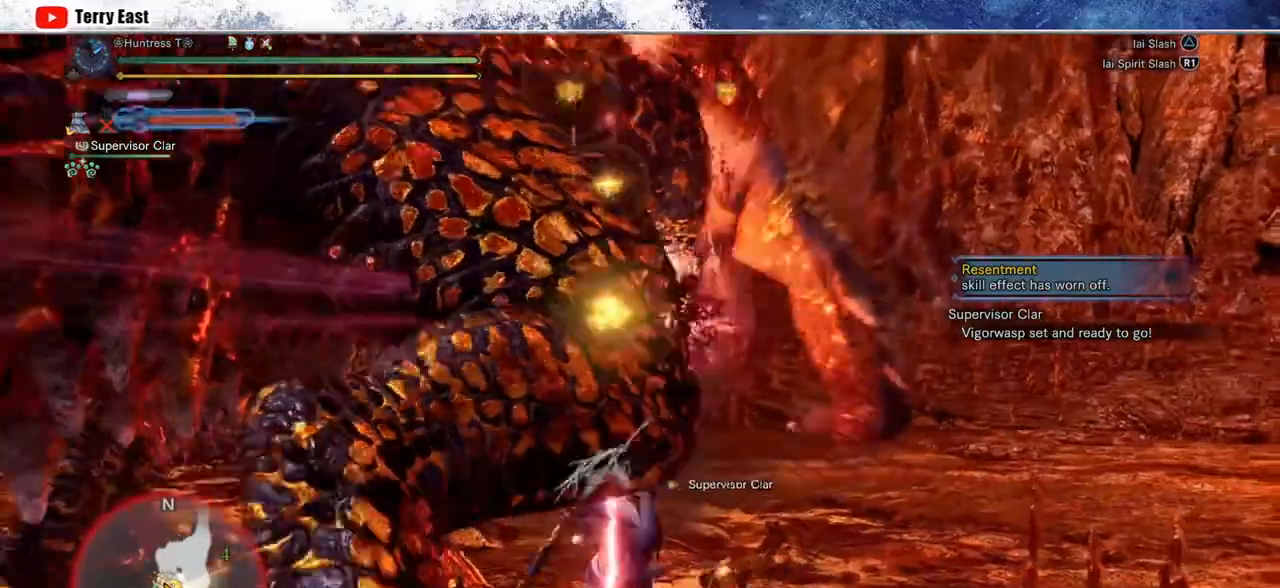
{"dt_ms": 500, "buttons": ["TRIANGLE"], "left_stick": "center", "right_stick": "center", "events": [[17, "R1", "up"], [33, "left_stick", "center"], [100, "CROSS", "up"], [183, "DPAD_UP", "down"], [250, "DPAD_UP", "up"], [267, "TRIANGLE", "down"], [333, "TRIANGLE", "up"], [417, "TRIANGLE", "down"]]}
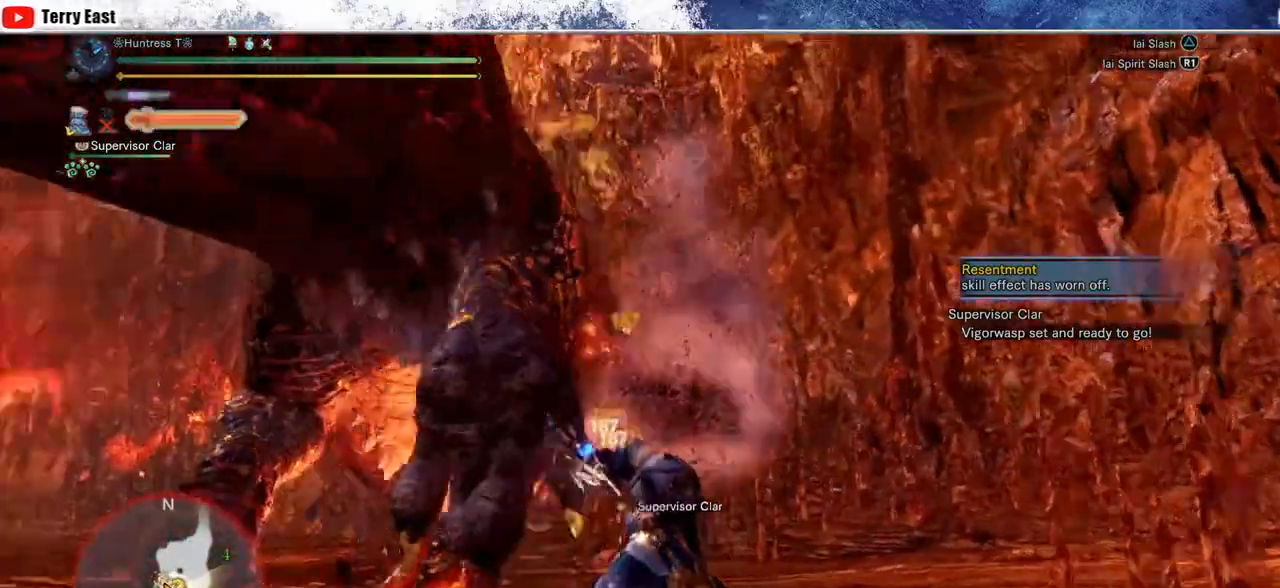
{"dt_ms": 500, "buttons": ["TRIANGLE"], "left_stick": "left", "right_stick": "center", "events": [[17, "TRIANGLE", "up"], [100, "TRIANGLE", "down"], [183, "TRIANGLE", "up"], [283, "TRIANGLE", "down"], [367, "TRIANGLE", "up"], [367, "left_stick", "left"], [450, "TRIANGLE", "down"]]}
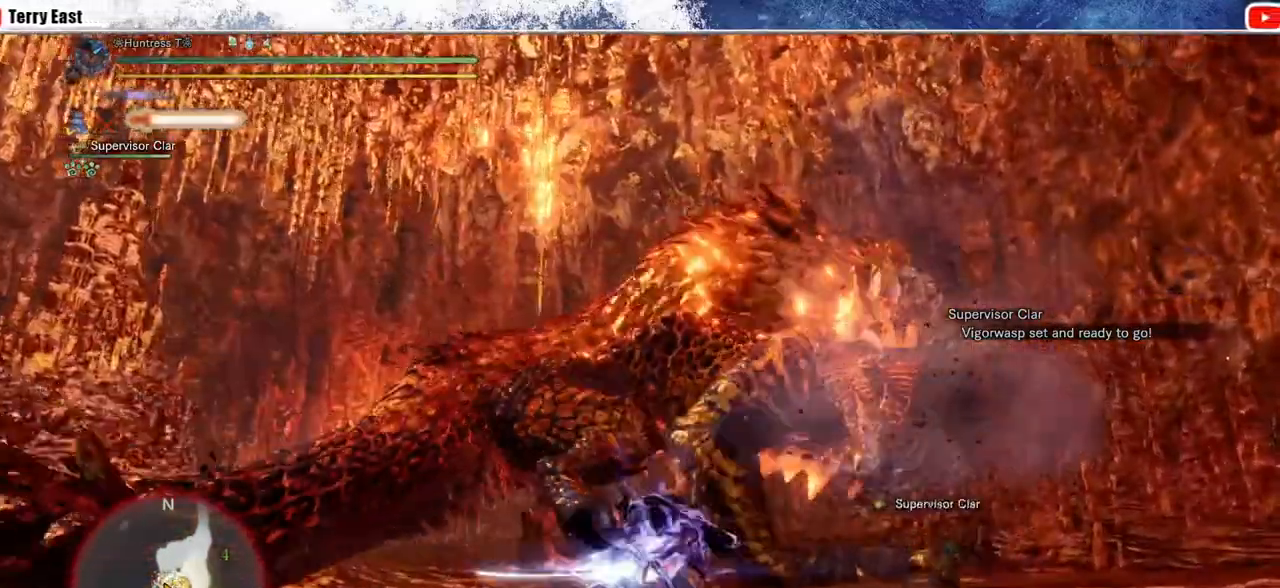
{"dt_ms": 500, "buttons": [], "left_stick": "center", "right_stick": "center", "events": [[83, "TRIANGLE", "up"], [133, "left_stick", "center"], [333, "DPAD_RIGHT", "down"], [417, "DPAD_RIGHT", "up"]]}
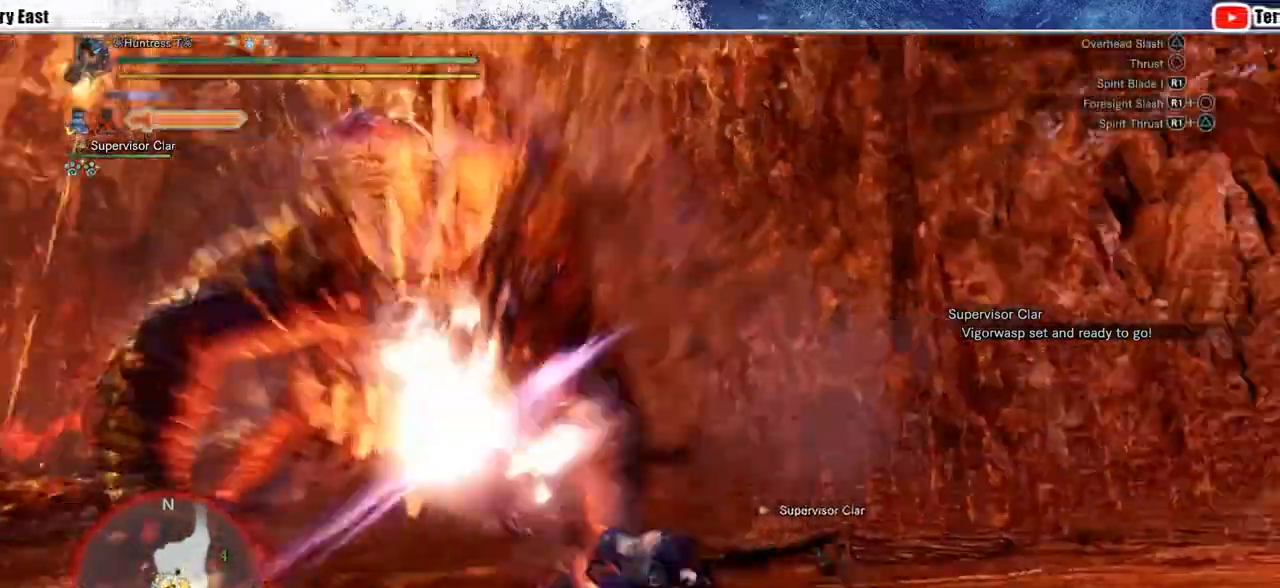
{"dt_ms": 500, "buttons": [], "left_stick": "center", "right_stick": "center", "events": [[217, "CROSS", "down"], [317, "CROSS", "up"], [367, "CROSS", "down"], [483, "CROSS", "up"]]}
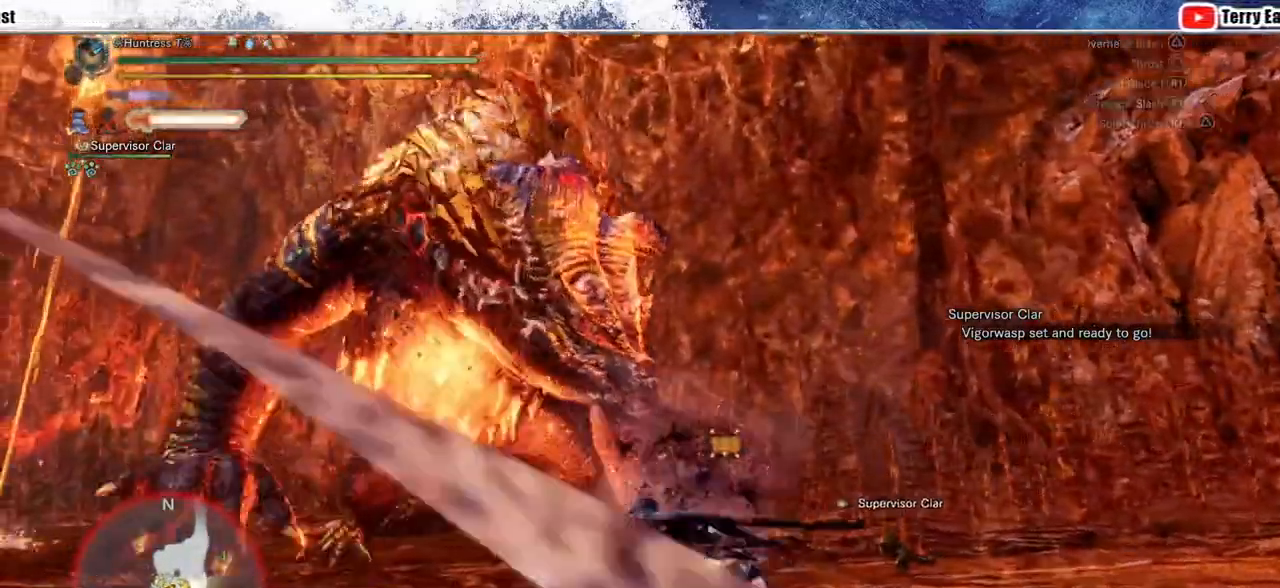
{"dt_ms": 500, "buttons": ["TRIANGLE"], "left_stick": "center", "right_stick": "center", "events": [[100, "TRIANGLE", "down"], [217, "TRIANGLE", "up"], [283, "TRIANGLE", "down"], [367, "TRIANGLE", "up"], [467, "TRIANGLE", "down"]]}
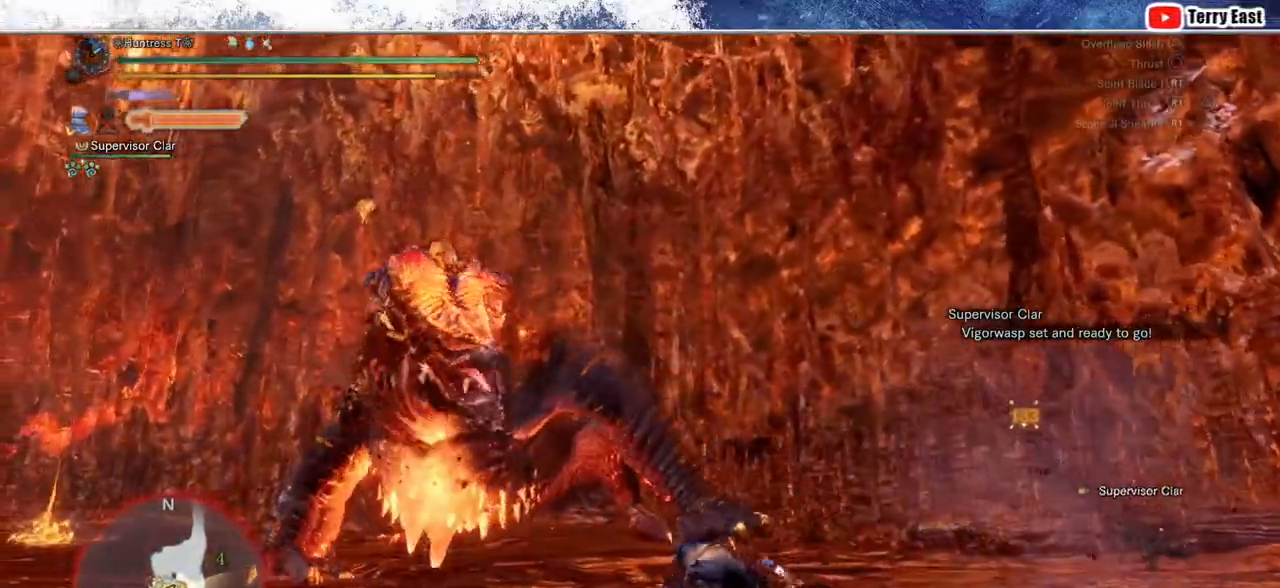
{"dt_ms": 500, "buttons": ["CIRCLE", "R1"], "left_stick": "center", "right_stick": "center", "events": [[100, "TRIANGLE", "up"], [400, "R1", "down"], [433, "CIRCLE", "down"]]}
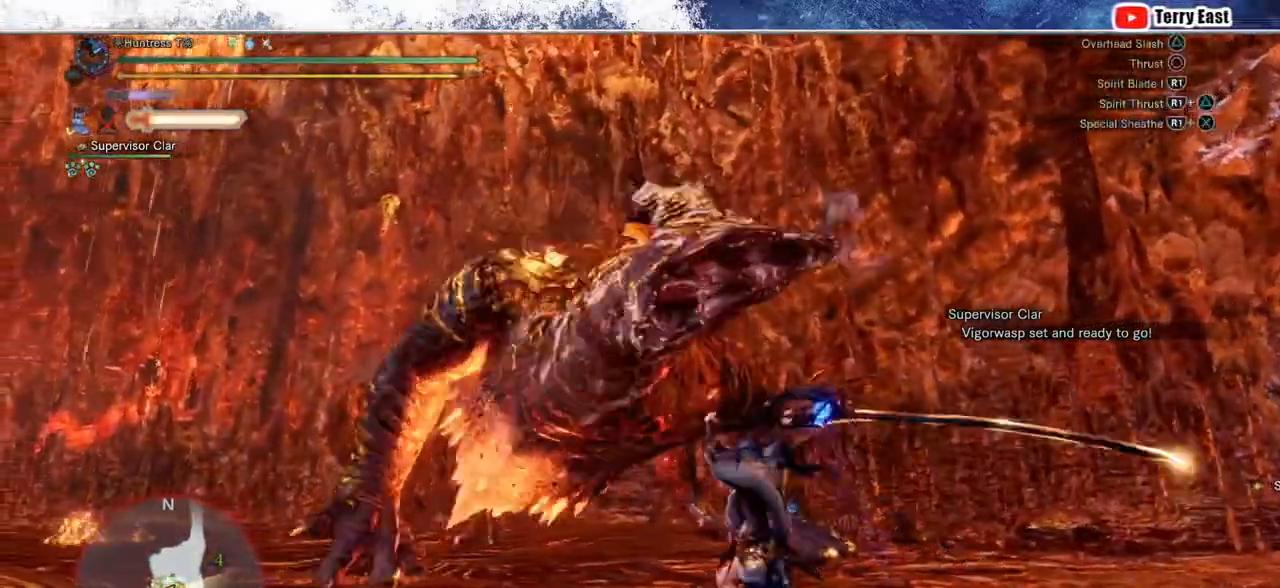
{"dt_ms": 500, "buttons": ["CIRCLE", "R1"], "left_stick": "center", "right_stick": "center", "events": [[17, "CIRCLE", "up"], [67, "CIRCLE", "down"], [150, "R1", "up"], [167, "CIRCLE", "up"], [217, "CIRCLE", "down"], [217, "R1", "down"], [300, "R1", "up"], [367, "R1", "down"]]}
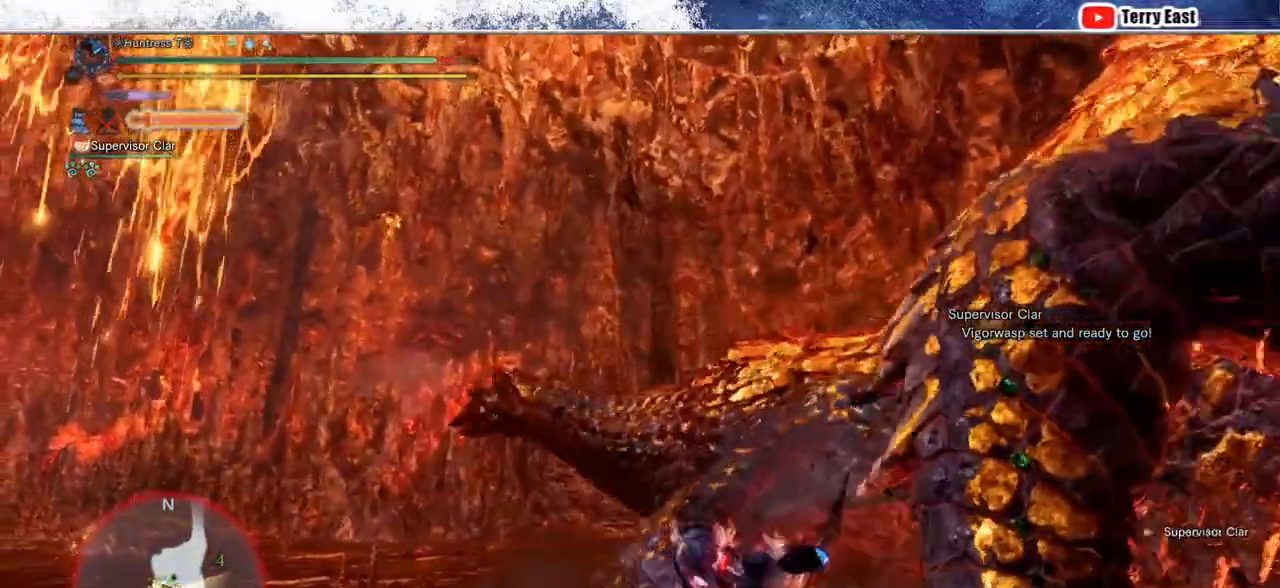
{"dt_ms": 500, "buttons": [], "left_stick": "center", "right_stick": "center", "events": [[83, "R1", "up"], [133, "L1", "down"], [217, "CIRCLE", "up"], [267, "L1", "up"]]}
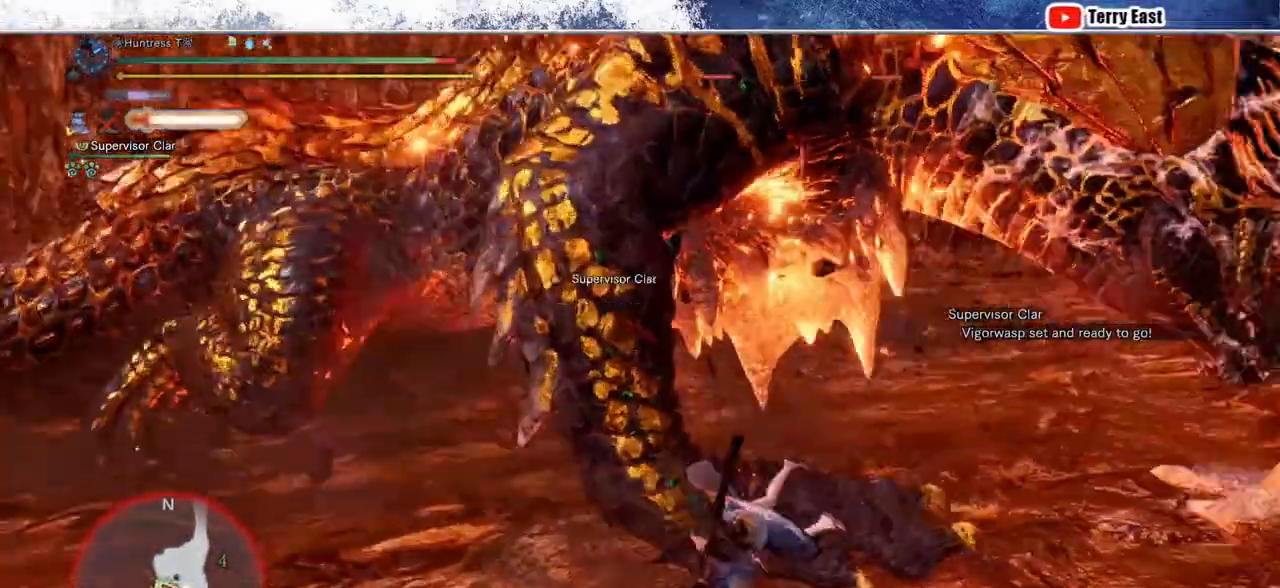
{"dt_ms": 500, "buttons": [], "left_stick": "center", "right_stick": "center", "events": [[267, "right_stick", "left"], [417, "right_stick", "center"]]}
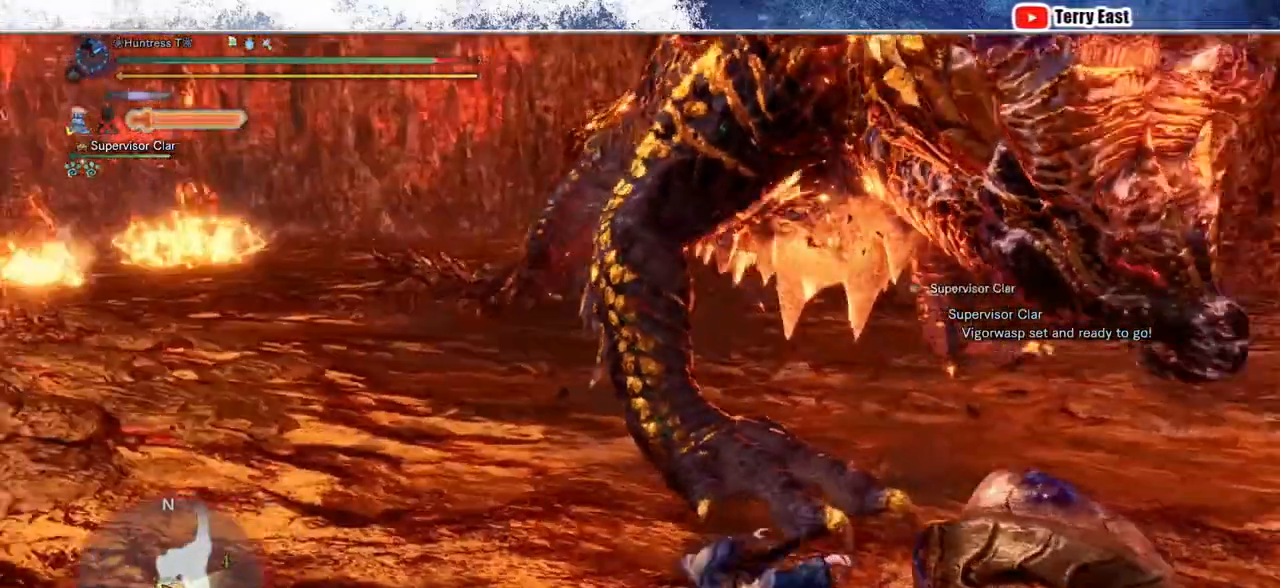
{"dt_ms": 500, "buttons": [], "left_stick": "up", "right_stick": "center", "events": [[450, "left_stick", "up"]]}
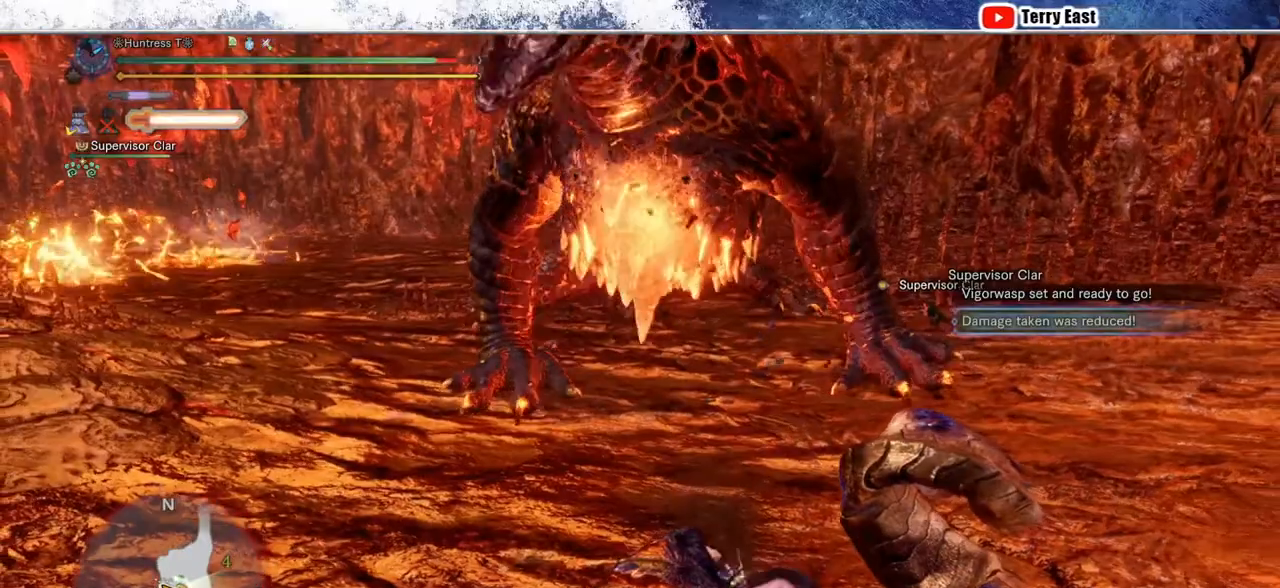
{"dt_ms": 500, "buttons": [], "left_stick": "up-right", "right_stick": "center", "events": [[17, "right_stick", "up"], [133, "right_stick", "center"], [150, "left_stick", "up-right"], [333, "CROSS", "down"], [383, "CROSS", "up"]]}
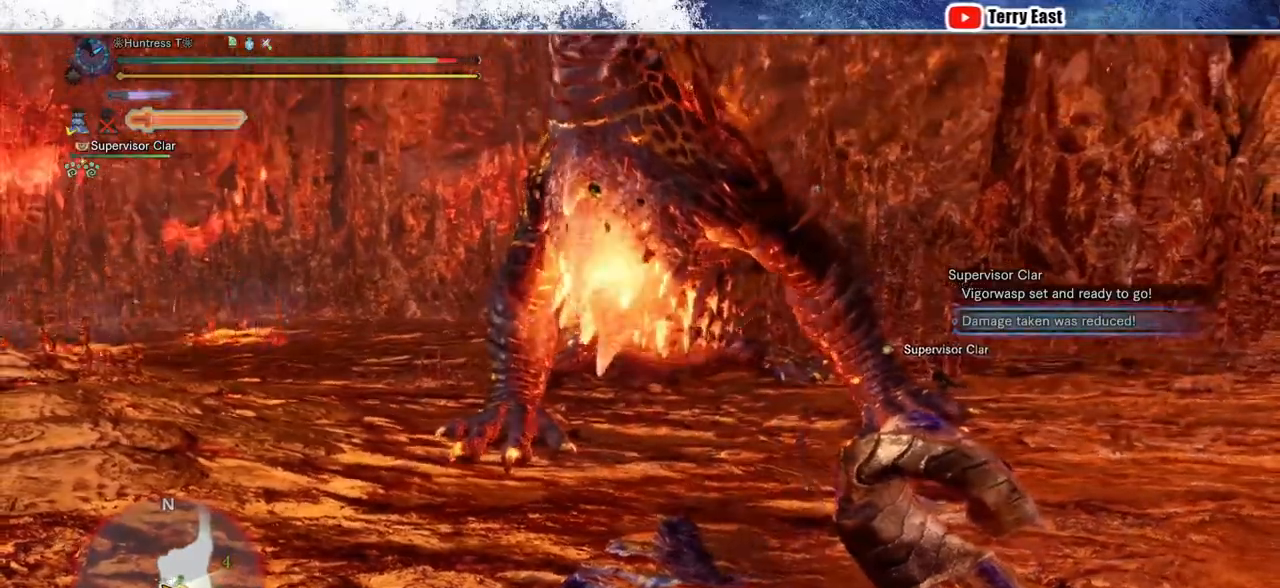
{"dt_ms": 500, "buttons": [], "left_stick": "center", "right_stick": "center", "events": [[117, "left_stick", "center"]]}
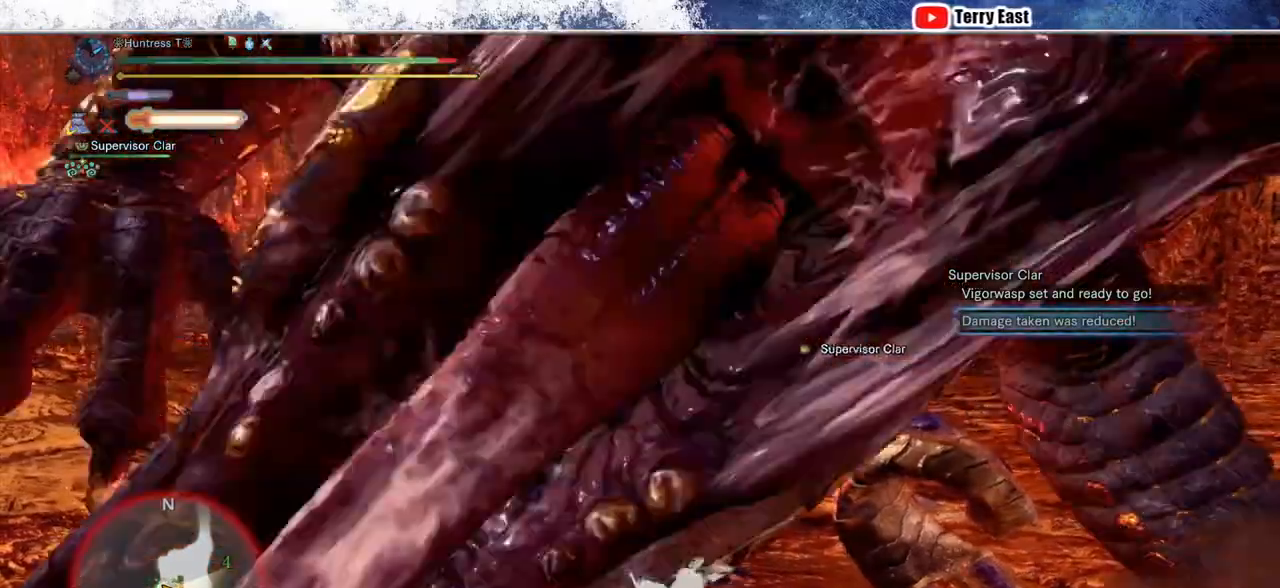
{"dt_ms": 500, "buttons": [], "left_stick": "down", "right_stick": "center", "events": [[183, "left_stick", "down"]]}
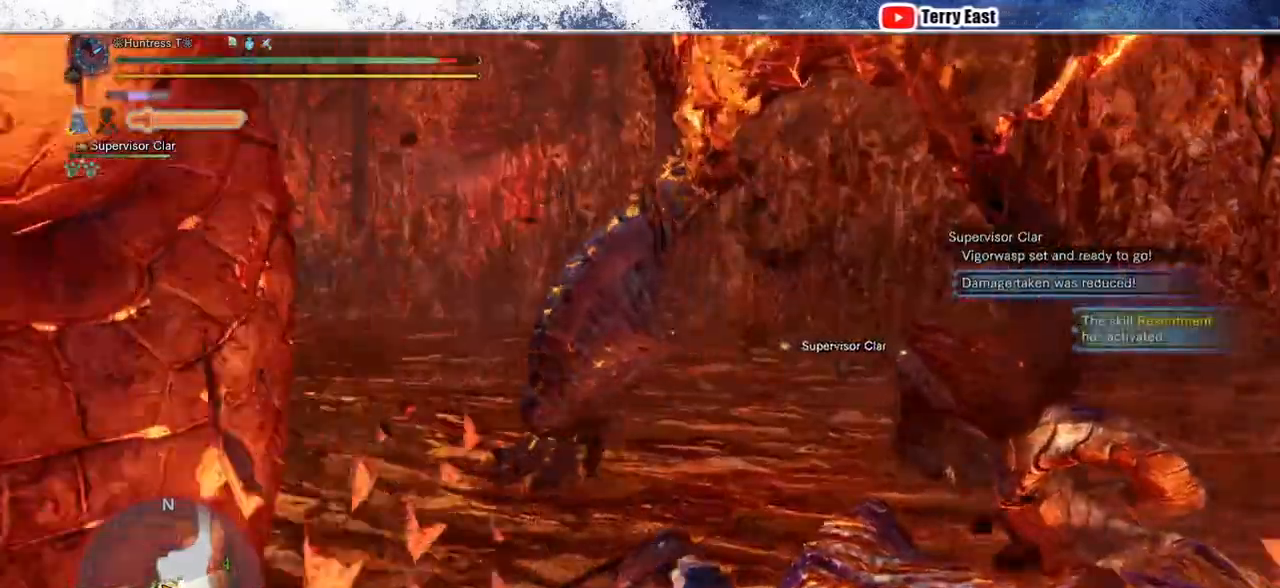
{"dt_ms": 1000, "buttons": ["TRIANGLE"], "left_stick": "center", "right_stick": "center", "events": [[117, "TRIANGLE", "down"], [183, "TRIANGLE", "up"], [250, "TRIANGLE", "down"], [350, "TRIANGLE", "up"], [450, "TRIANGLE", "down"], [550, "TRIANGLE", "up"], [617, "TRIANGLE", "down"], [683, "L1", "down"], [717, "TRIANGLE", "up"], [767, "L1", "up"], [783, "TRIANGLE", "down"], [817, "left_stick", "center"], [883, "TRIANGLE", "up"], [950, "TRIANGLE", "down"]]}